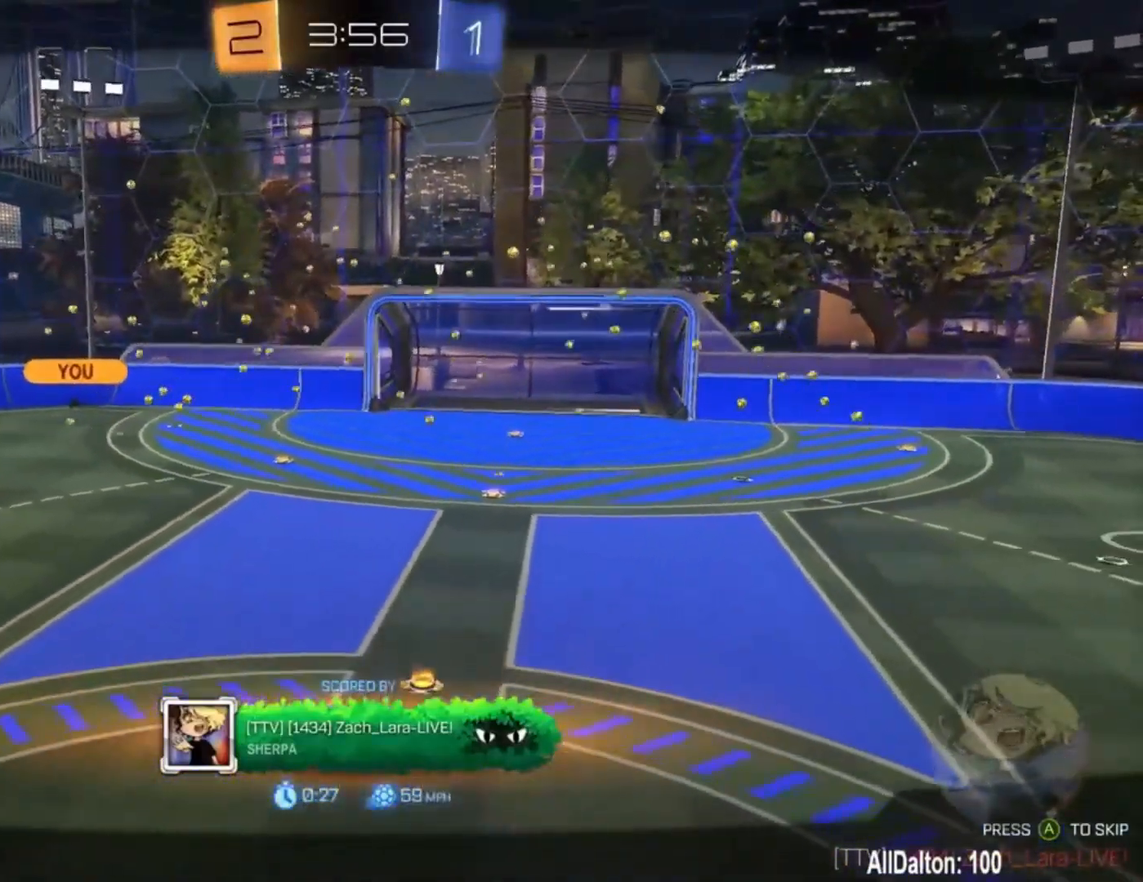
Gameplay with a controller (Xbox layout); each line is a JSON object with the inputs held at the frame after it. "events" lists button and stick changes between this image and that frame as [ms after this image, input, new state], when the widget could be followed in between.
{"buttons": ["R2"], "left_stick": "center", "right_stick": "center", "events": [[217, "R2", "down"]]}
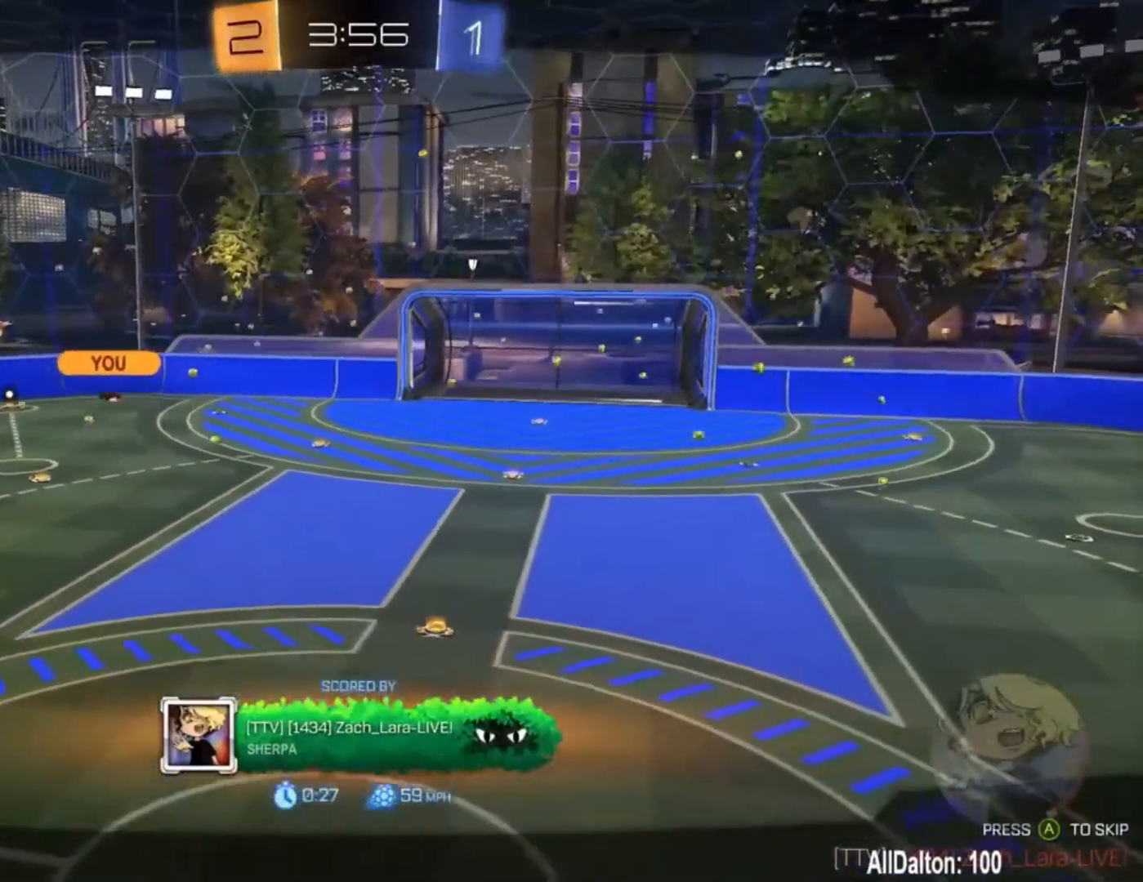
{"buttons": ["R2"], "left_stick": "right", "right_stick": "center", "events": [[483, "left_stick", "right"]]}
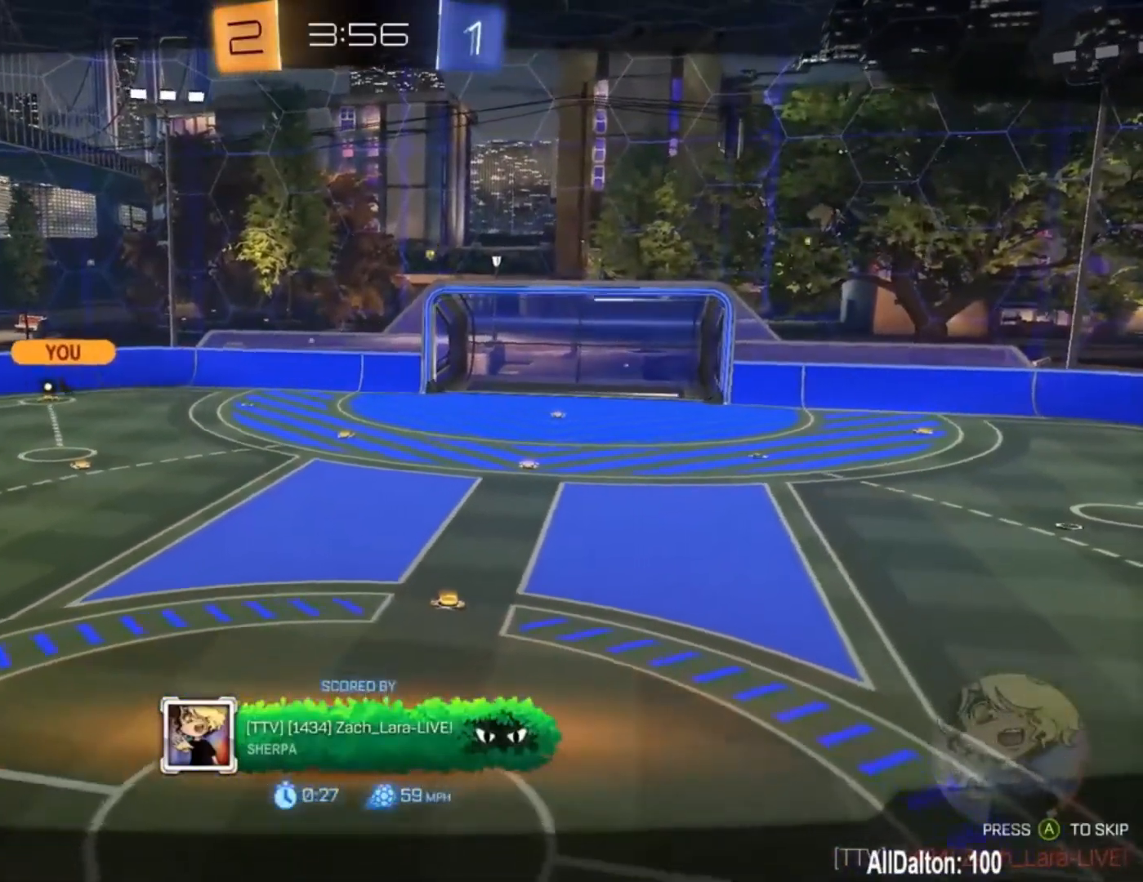
{"buttons": ["R2"], "left_stick": "up-left", "right_stick": "center"}
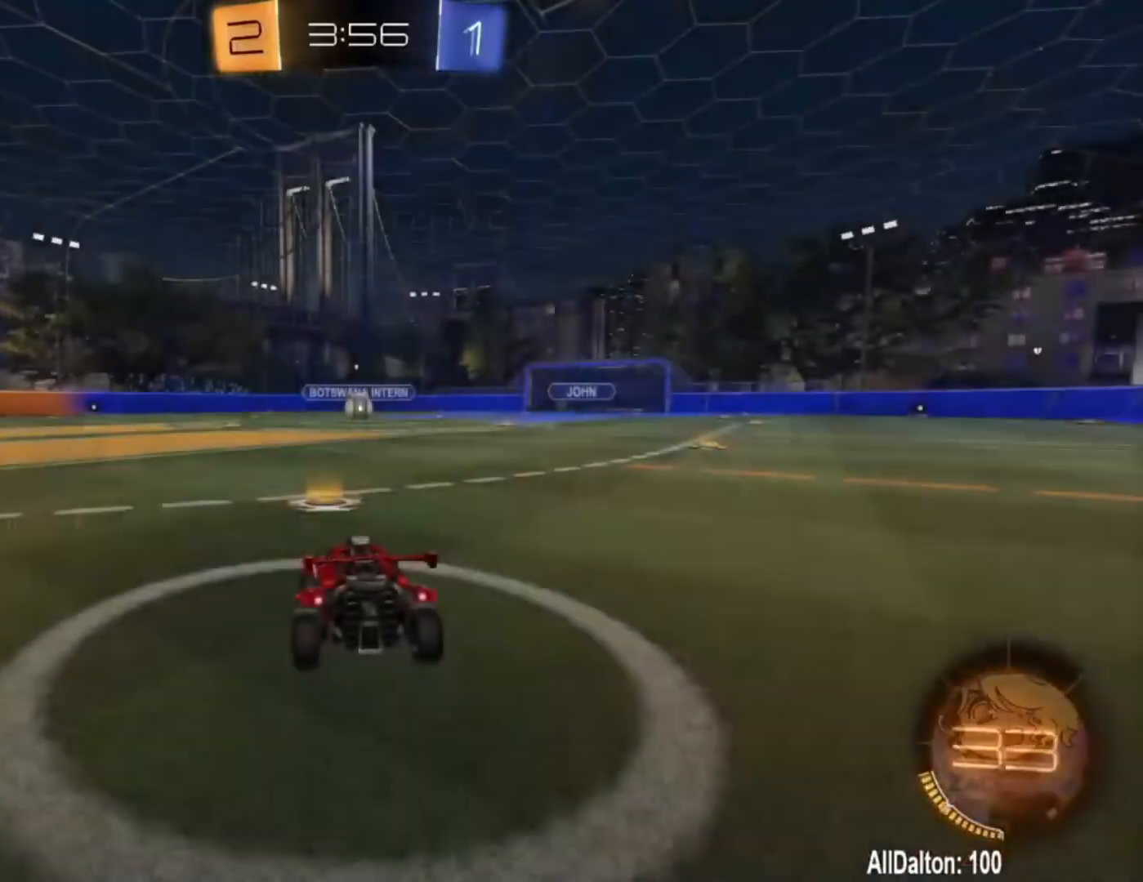
{"buttons": ["R2", "R3"], "left_stick": "center", "right_stick": "center", "events": [[50, "R3", "down"], [50, "left_stick", "center"]]}
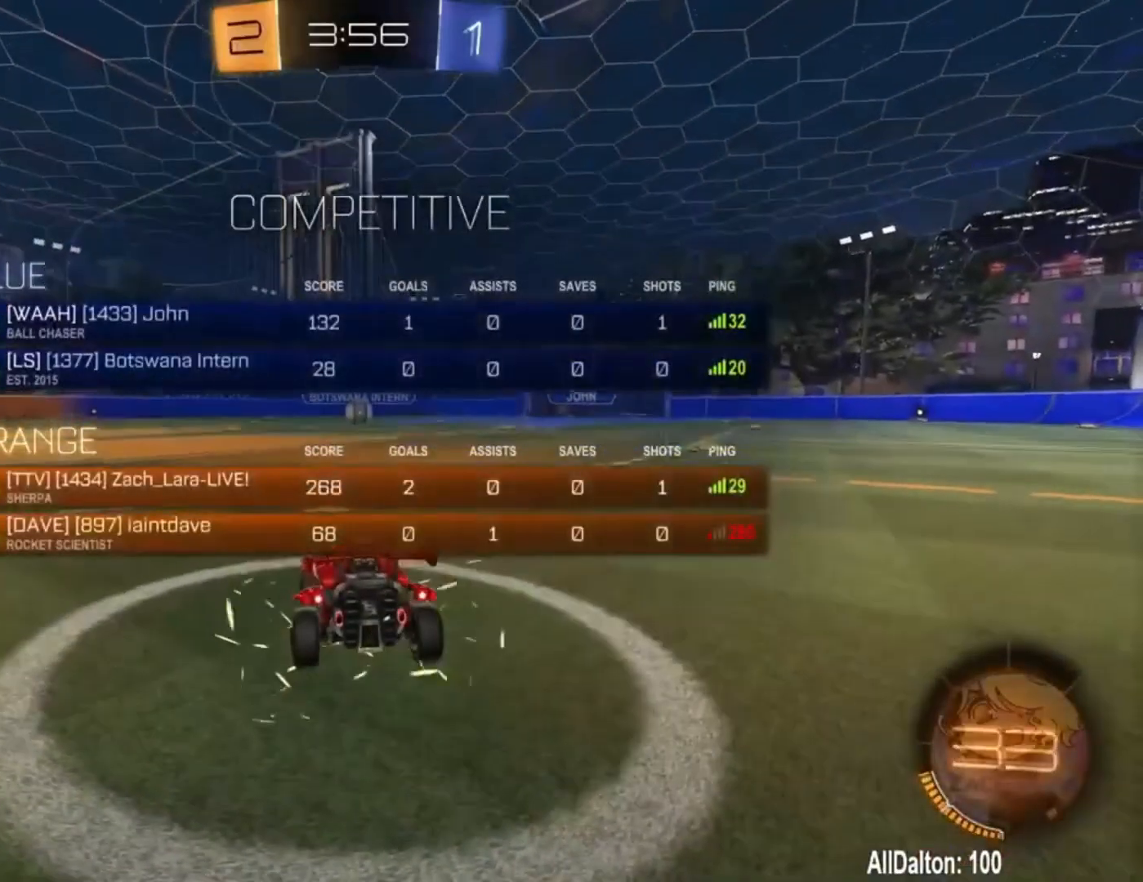
{"buttons": ["R1", "R2"], "left_stick": "center", "right_stick": "center", "events": [[217, "R3", "up"], [417, "R1", "down"]]}
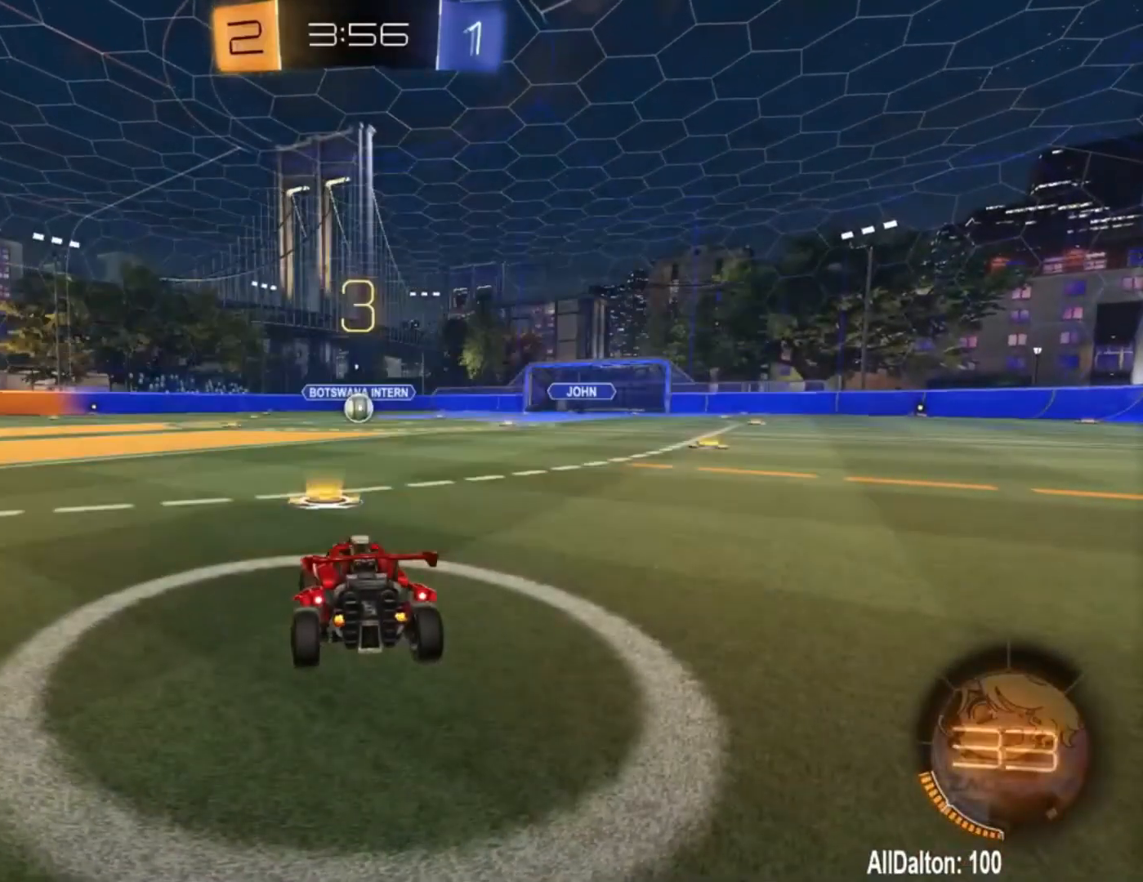
{"buttons": ["Y", "R1", "R2"], "left_stick": "center", "right_stick": "center", "events": [[117, "Y", "down"], [217, "Y", "up"], [283, "Y", "down"], [383, "Y", "up"], [483, "Y", "down"]]}
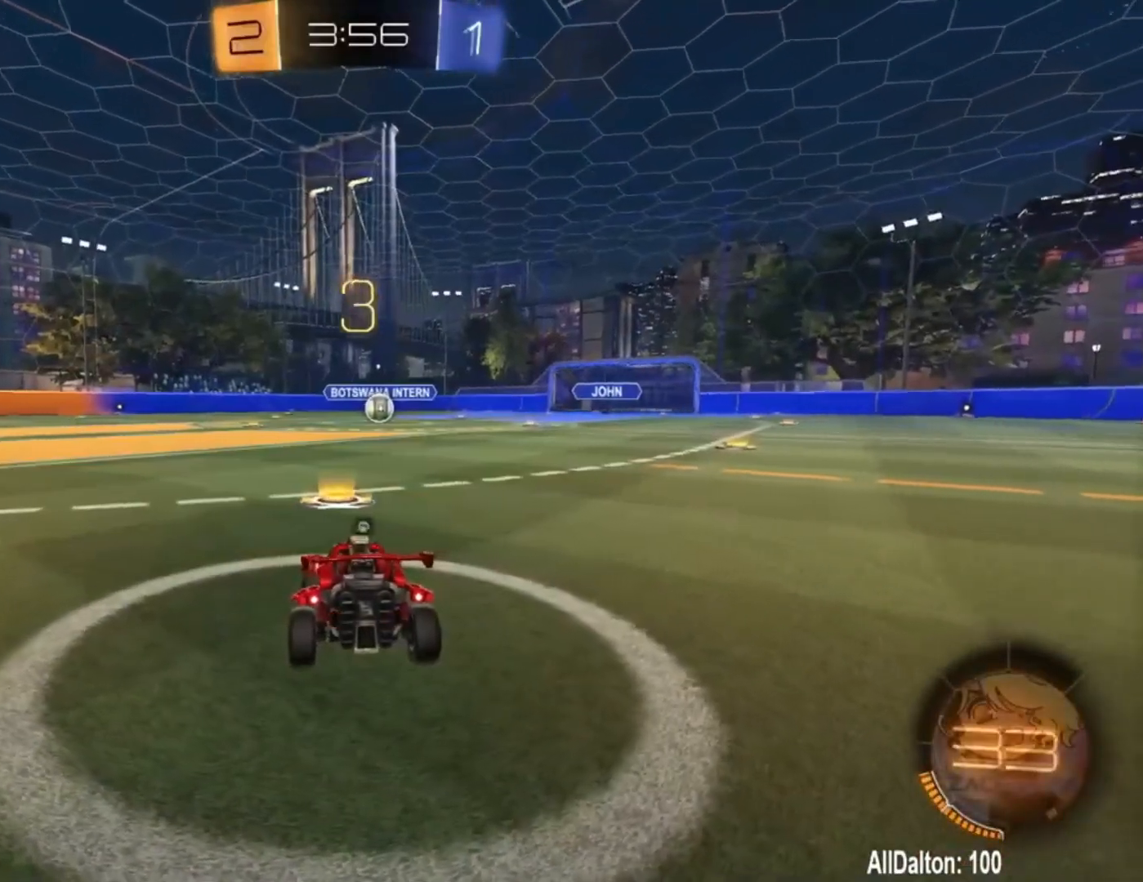
{"buttons": ["Y", "R1", "R2"], "left_stick": "center", "right_stick": "center", "events": [[83, "Y", "up"], [183, "Y", "down"], [283, "Y", "up"], [417, "Y", "down"]]}
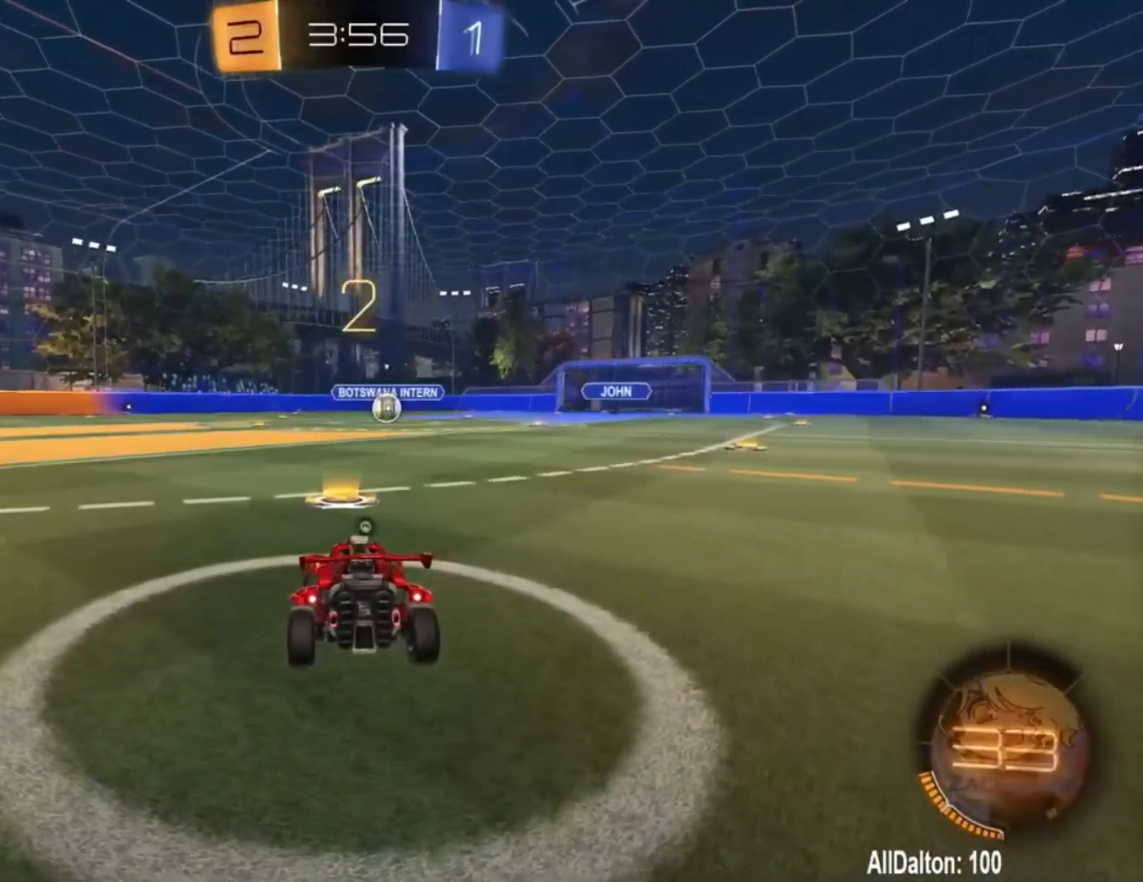
{"buttons": ["R1", "R2"], "left_stick": "center", "right_stick": "center", "events": [[17, "Y", "up"], [283, "Y", "down"], [350, "Y", "up"]]}
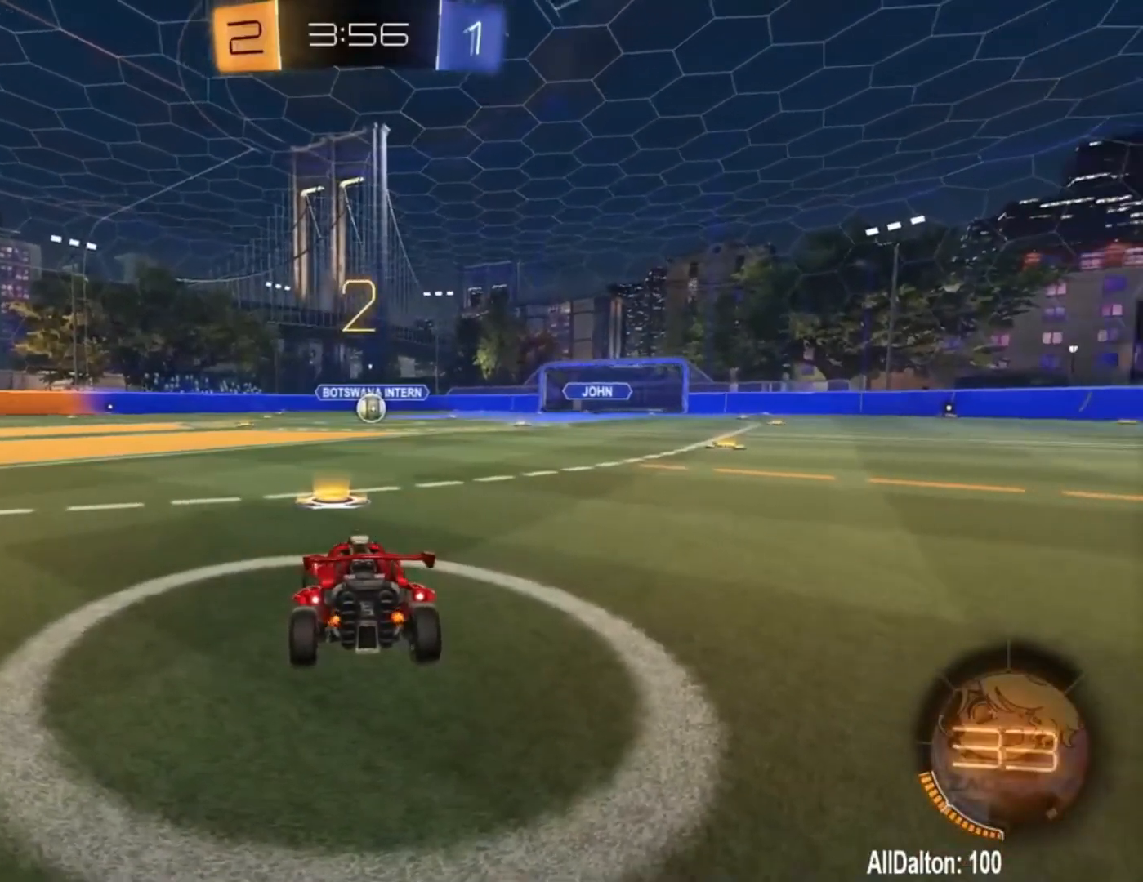
{"buttons": ["Y", "R1", "R2"], "left_stick": "center", "right_stick": "center", "events": [[50, "Y", "down"], [117, "Y", "up"], [250, "Y", "down"], [383, "Y", "up"], [483, "Y", "down"]]}
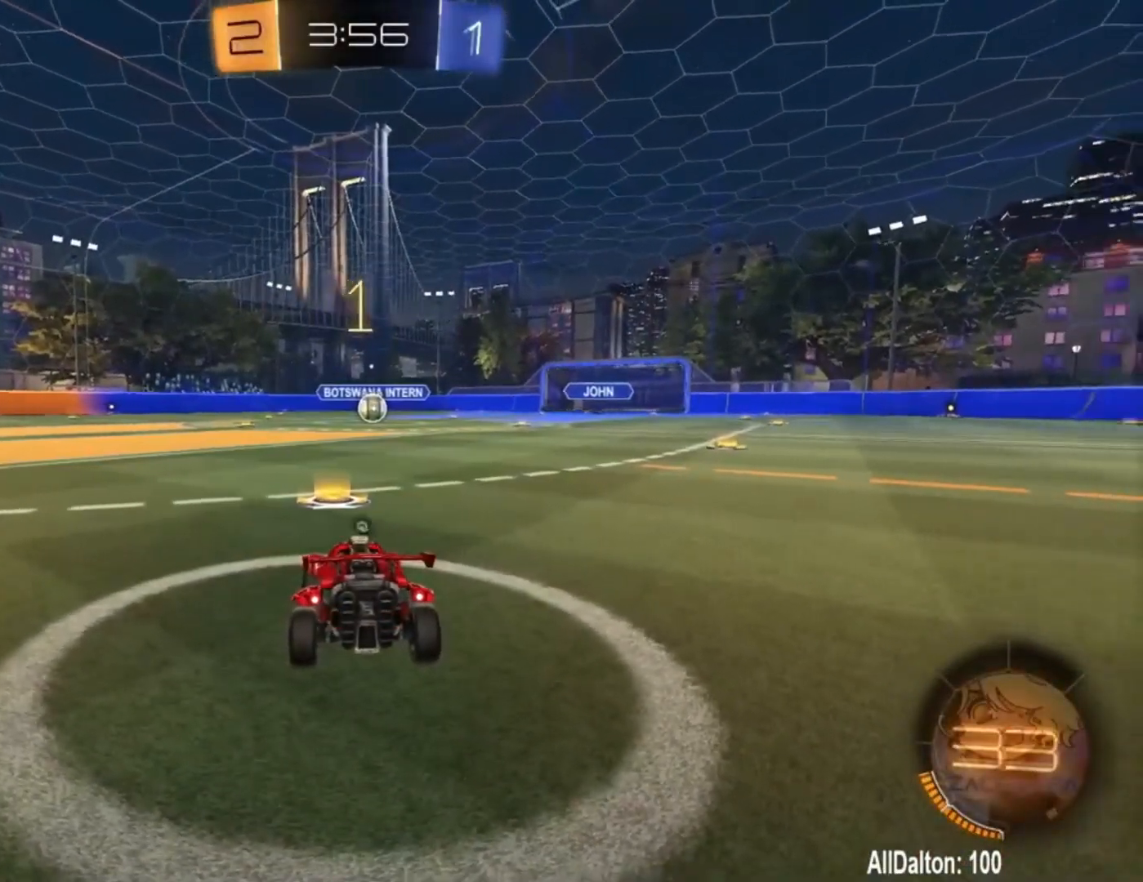
{"buttons": ["R1", "R2"], "left_stick": "center", "right_stick": "center", "events": [[83, "Y", "up"], [217, "Y", "down"], [350, "Y", "up"]]}
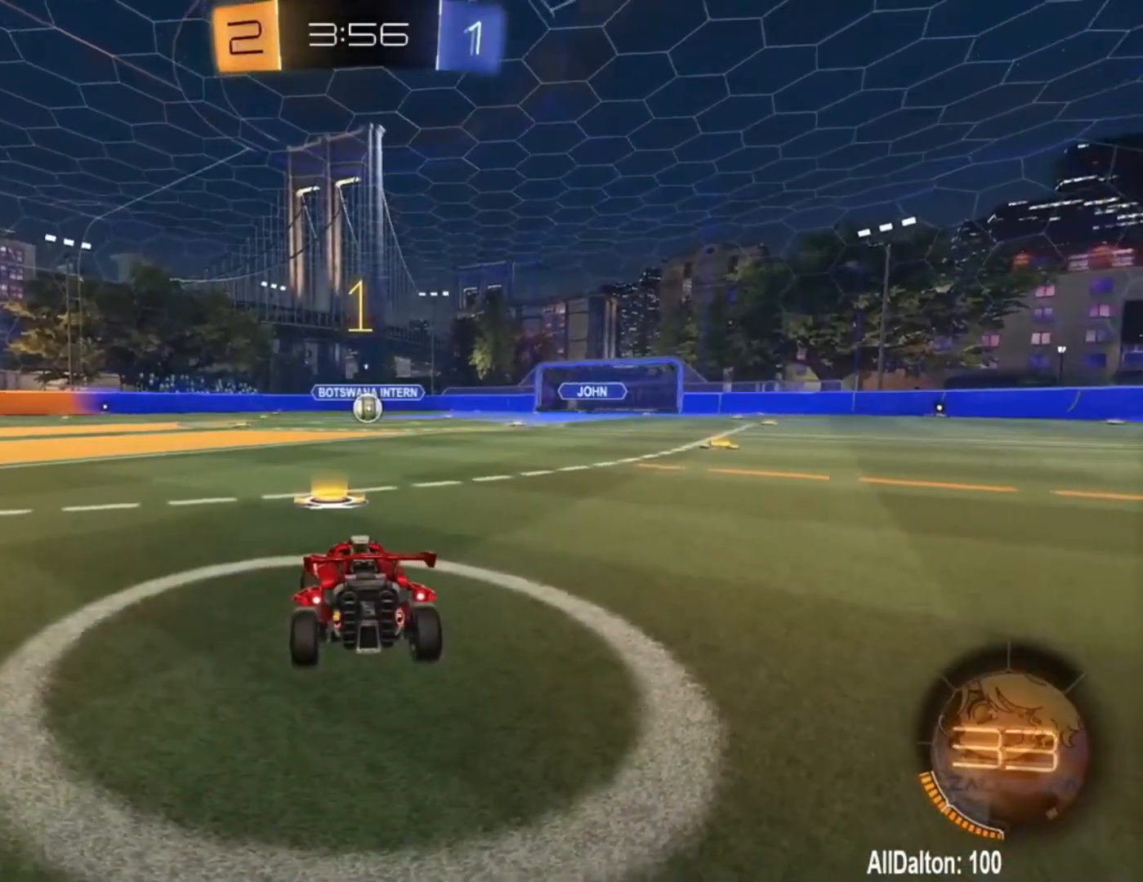
{"buttons": ["R1", "R2"], "left_stick": "center", "right_stick": "center", "events": []}
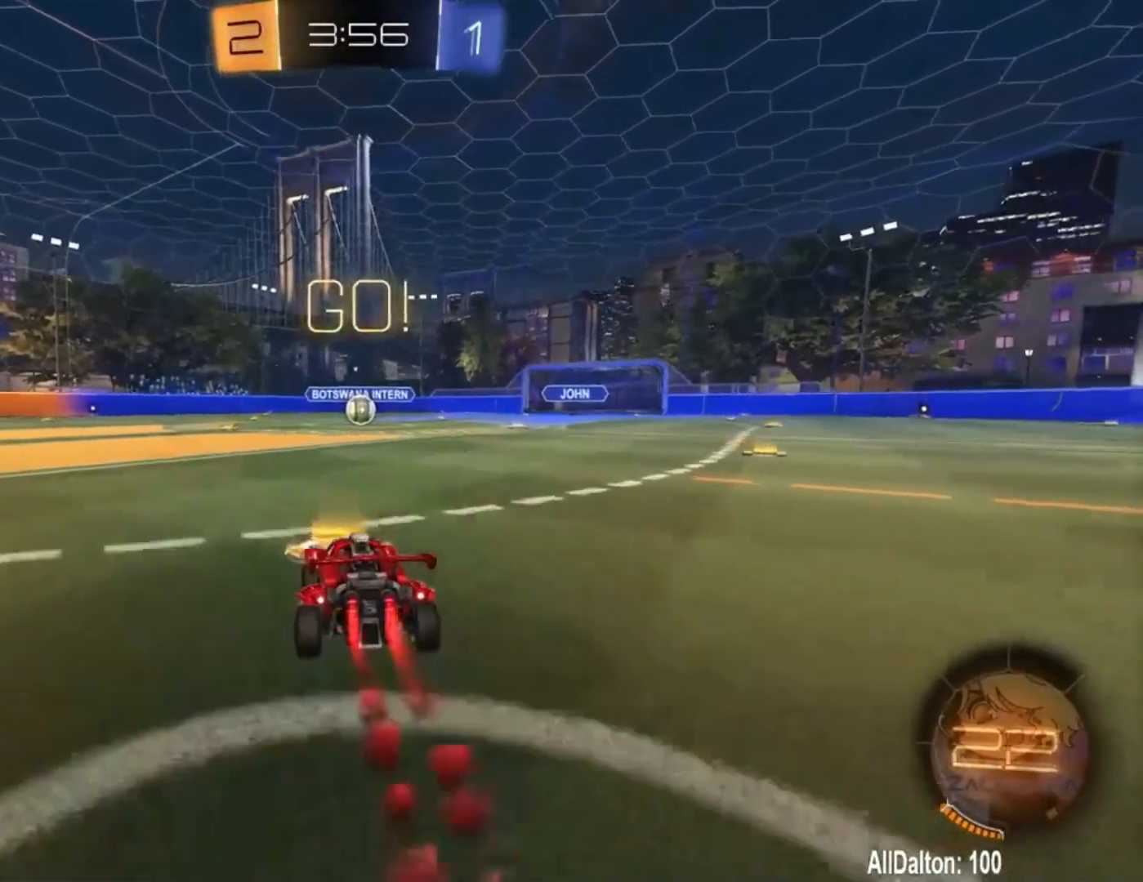
{"buttons": ["R1", "R2"], "left_stick": "center", "right_stick": "center", "events": [[350, "left_stick", "right"], [450, "left_stick", "center"]]}
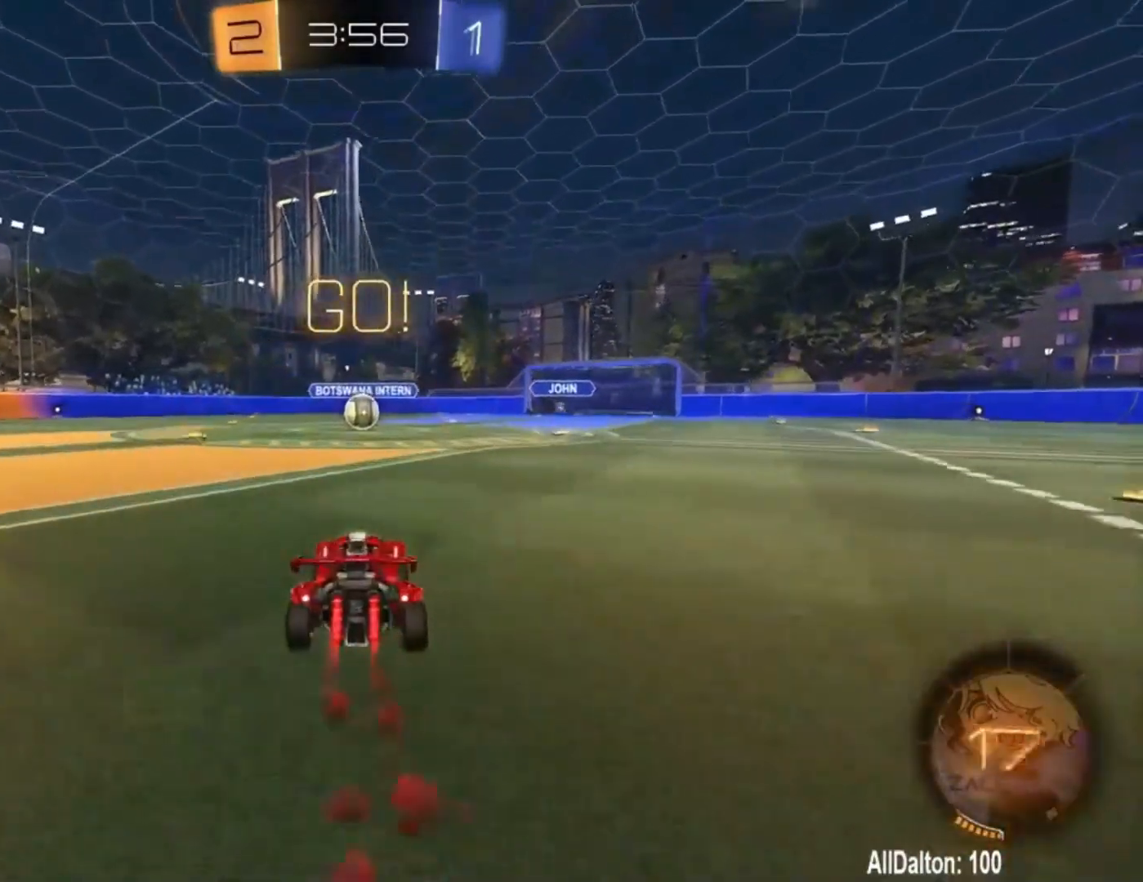
{"buttons": ["R1", "R2"], "left_stick": "center", "right_stick": "center", "events": [[50, "left_stick", "left"], [83, "A", "down"], [150, "L1", "down"], [183, "A", "up"], [183, "left_stick", "up-right"], [417, "L1", "up"], [417, "left_stick", "center"]]}
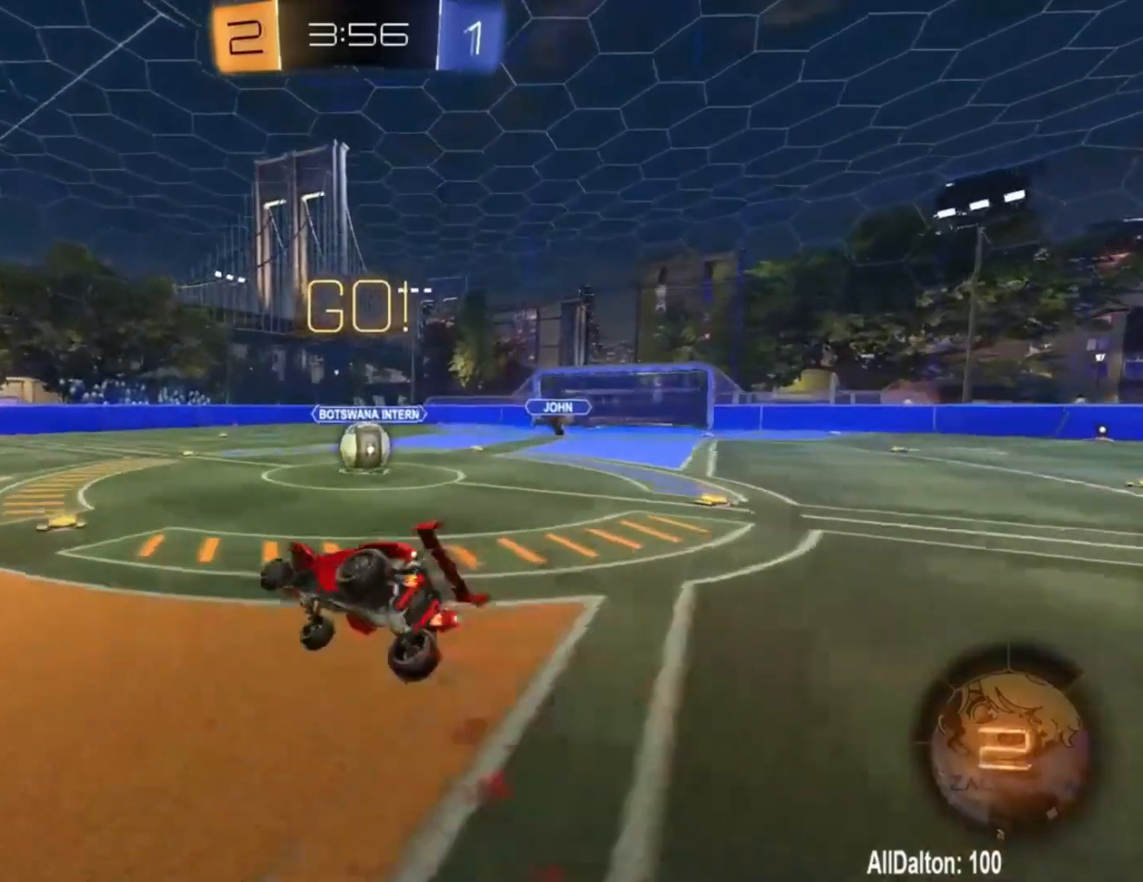
{"buttons": ["R2"], "left_stick": "center", "right_stick": "center", "events": [[83, "A", "down"], [83, "R1", "up"], [183, "A", "up"]]}
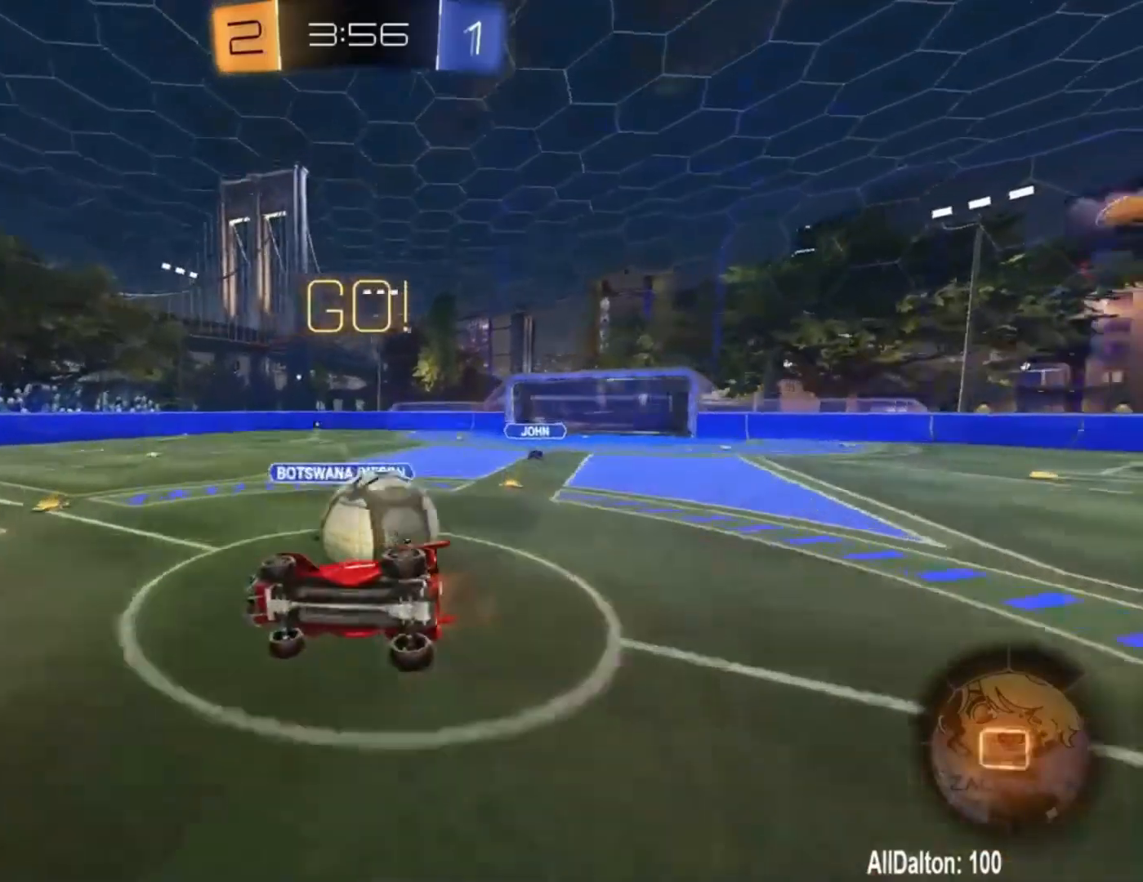
{"buttons": ["L1", "R2"], "left_stick": "up-left", "right_stick": "center", "events": [[283, "left_stick", "left"], [317, "L1", "down"], [350, "left_stick", "up-left"]]}
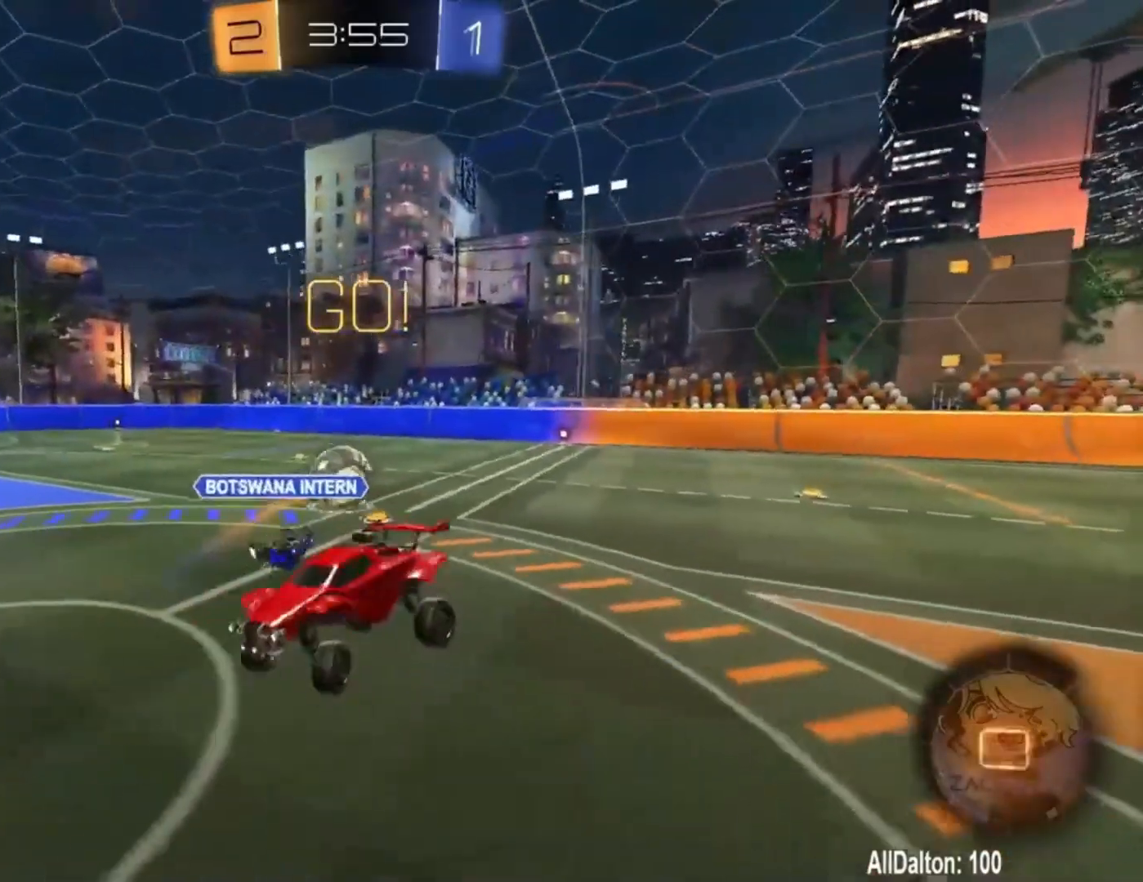
{"buttons": ["Y", "L1", "R2"], "left_stick": "down-right", "right_stick": "center", "events": [[50, "L1", "up"], [117, "left_stick", "center"], [283, "left_stick", "right"], [383, "L1", "down"], [383, "left_stick", "down-right"], [483, "Y", "down"]]}
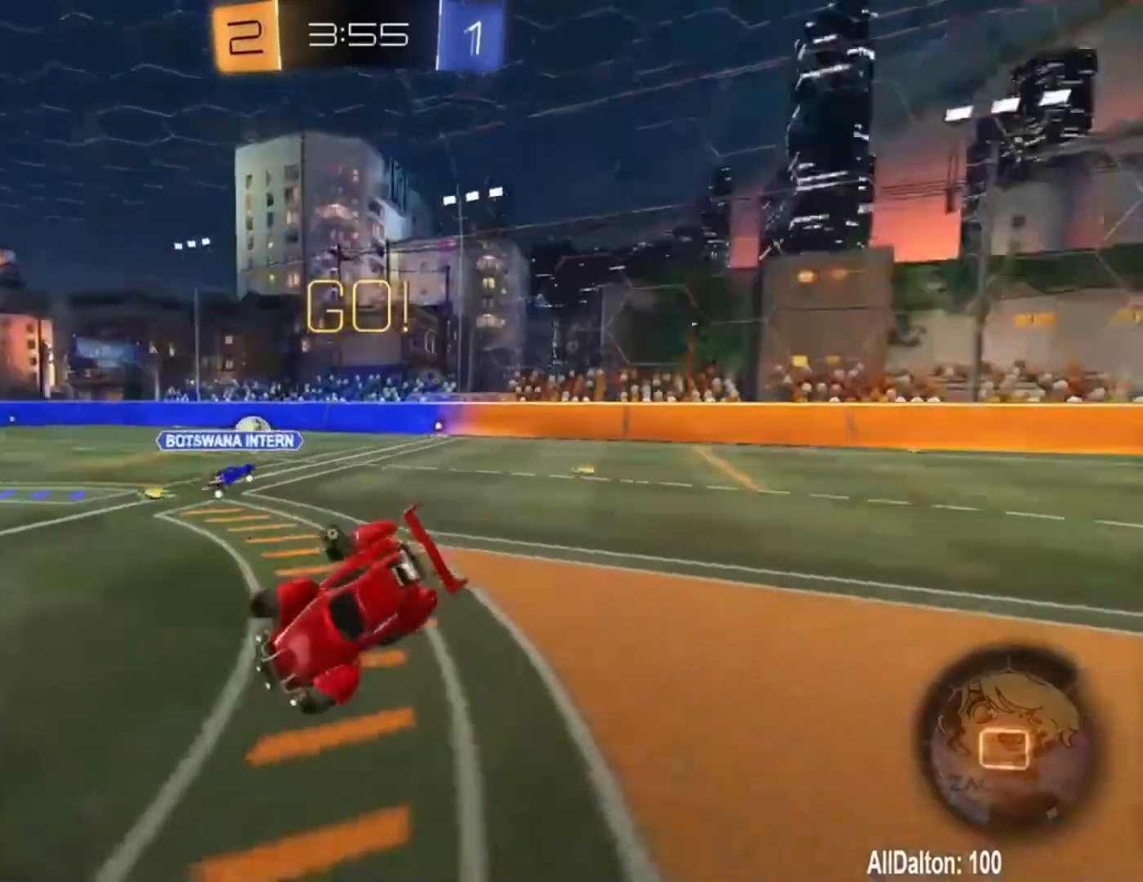
{"buttons": ["R2"], "left_stick": "right", "right_stick": "center", "events": [[50, "L1", "up"], [50, "left_stick", "down-left"], [83, "Y", "up"], [150, "left_stick", "left"], [450, "left_stick", "right"]]}
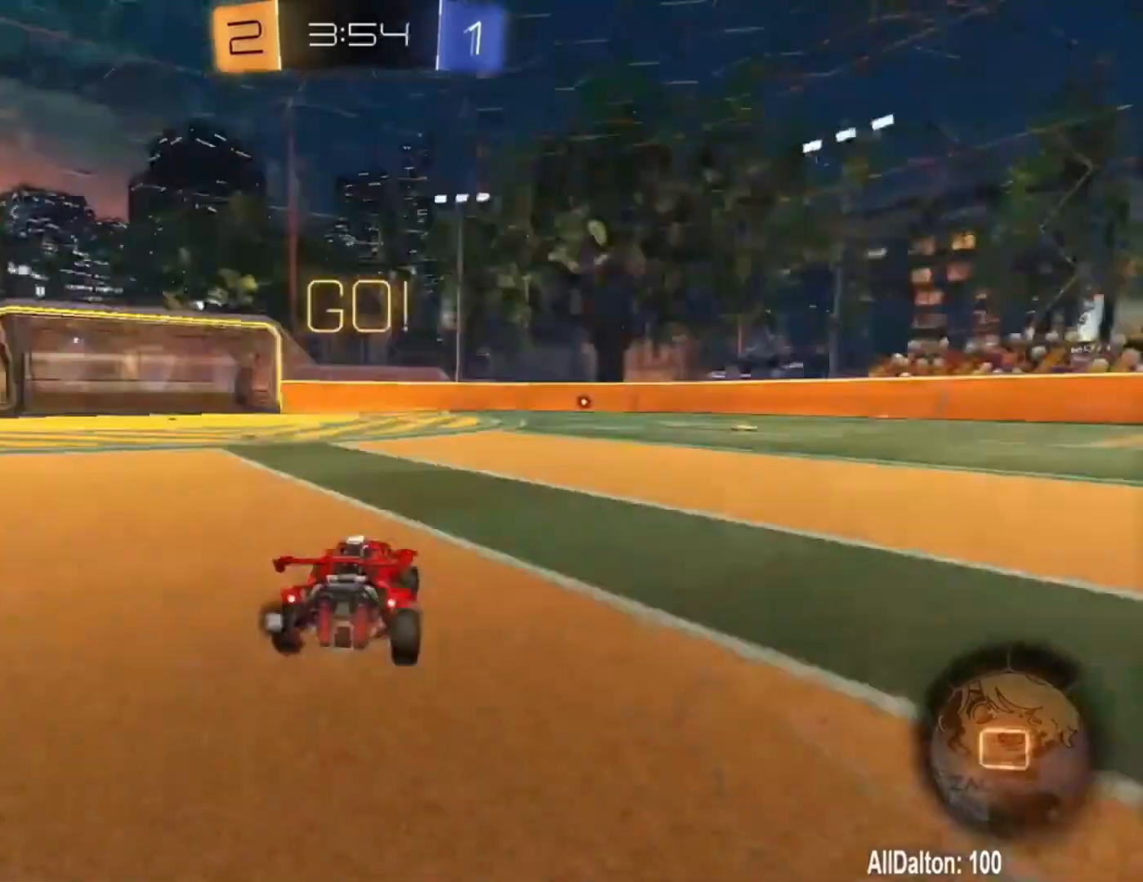
{"buttons": ["R1", "R2"], "left_stick": "center", "right_stick": "center", "events": [[117, "R1", "down"], [183, "left_stick", "center"], [417, "left_stick", "up-left"], [483, "left_stick", "center"]]}
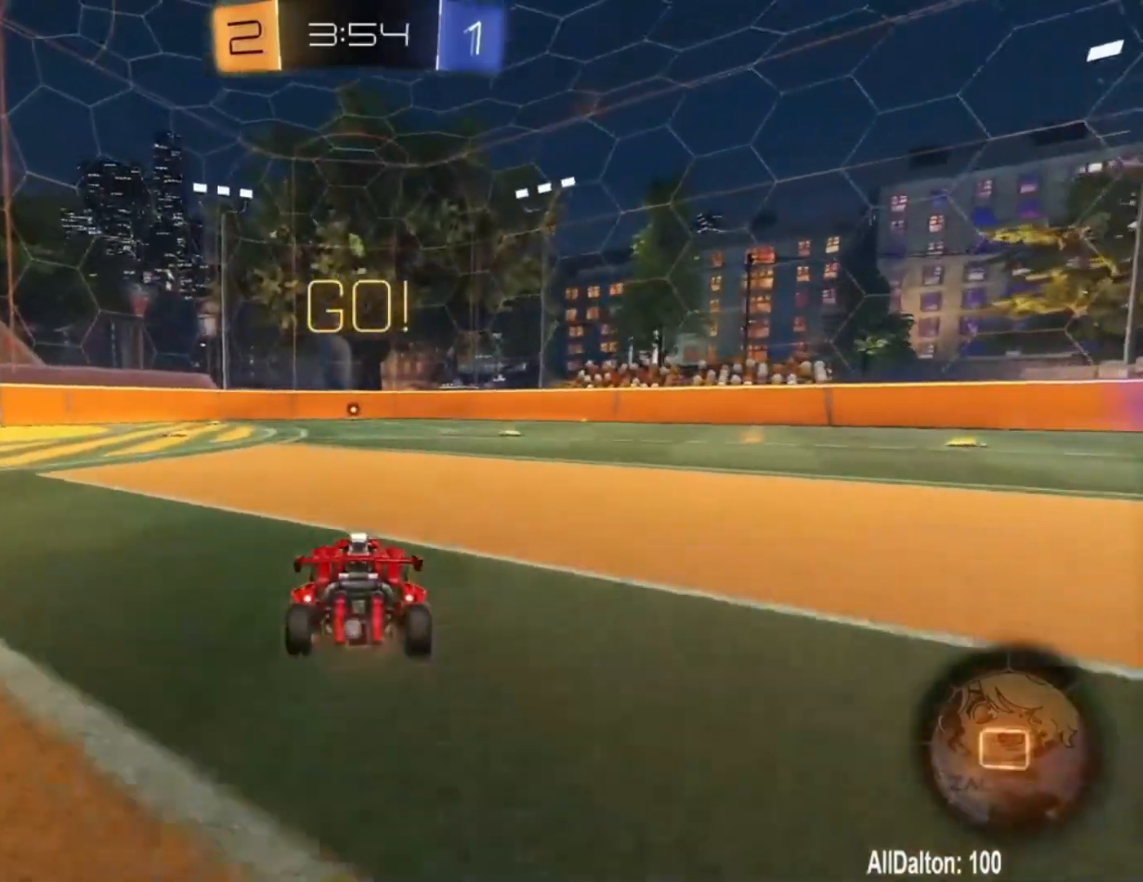
{"buttons": ["R2"], "left_stick": "center", "right_stick": "center", "events": [[117, "A", "down"], [117, "left_stick", "up"], [183, "A", "up"], [250, "A", "down"], [383, "A", "up"], [383, "left_stick", "center"], [417, "R1", "up"]]}
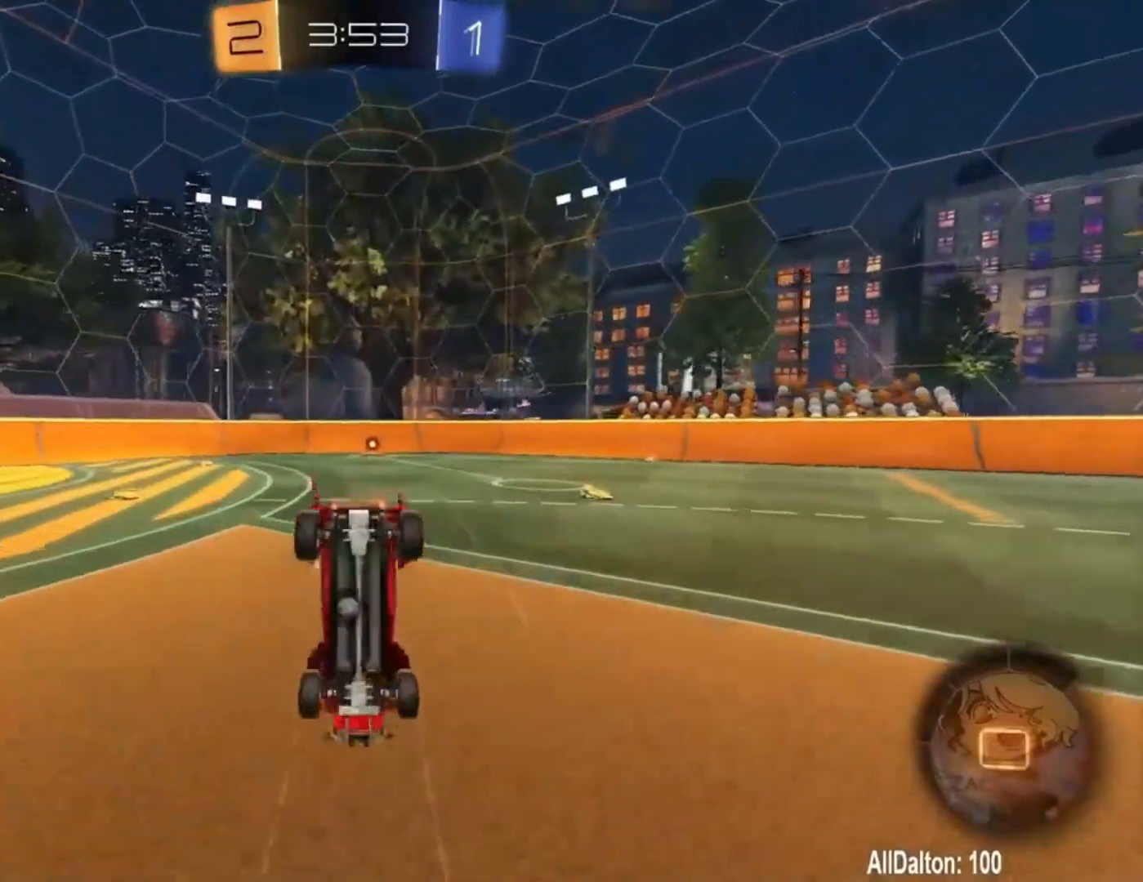
{"buttons": ["R2"], "left_stick": "center", "right_stick": "center", "events": [[17, "Y", "down"], [117, "Y", "up"]]}
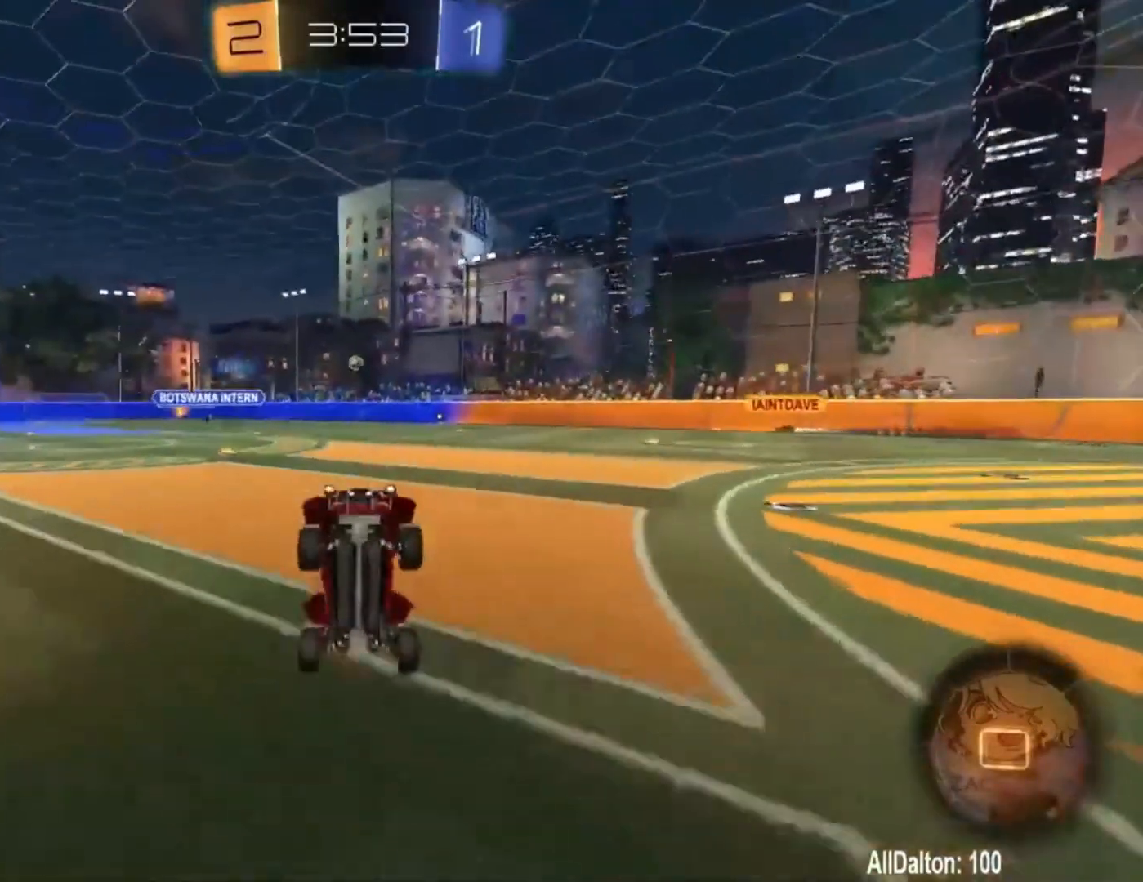
{"buttons": ["R2"], "left_stick": "center", "right_stick": "center", "events": [[250, "Y", "down"], [317, "Y", "up"], [383, "left_stick", "right"], [483, "left_stick", "center"]]}
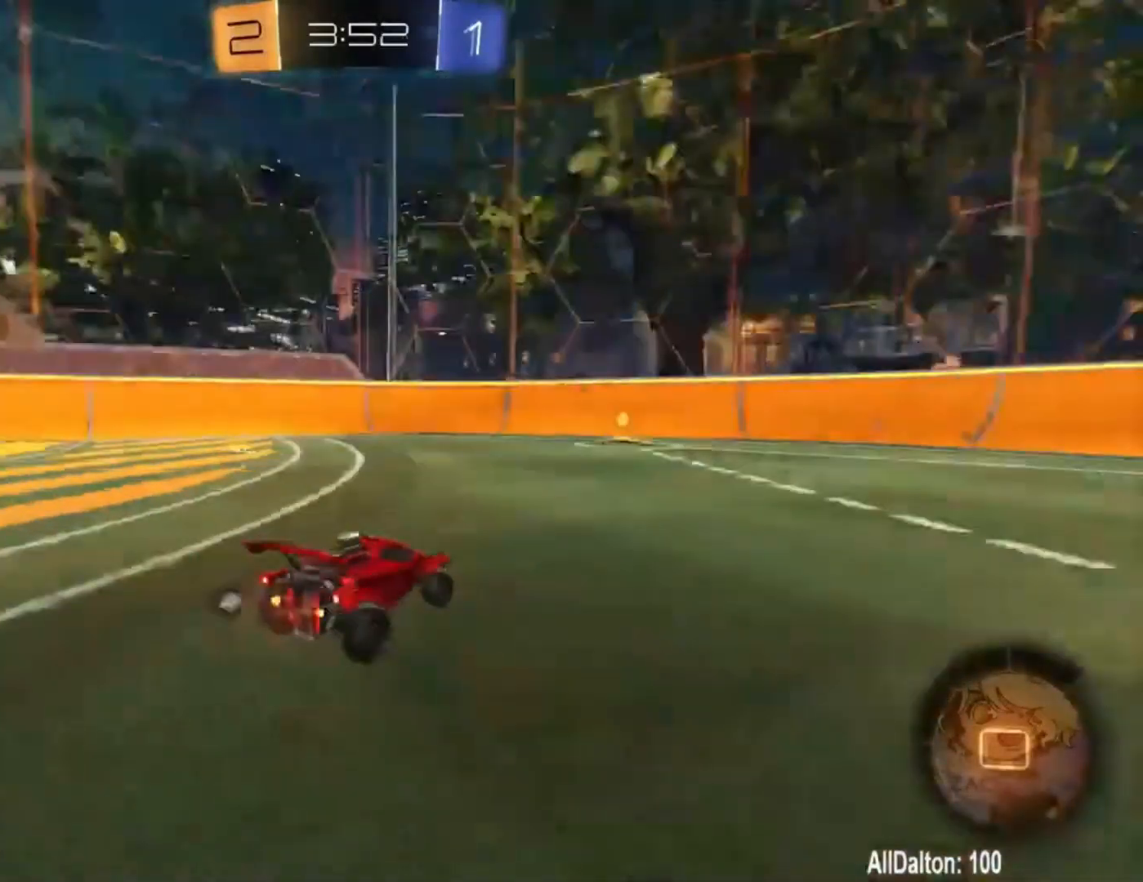
{"buttons": ["R2"], "left_stick": "center", "right_stick": "center", "events": [[283, "Y", "down"], [417, "Y", "up"]]}
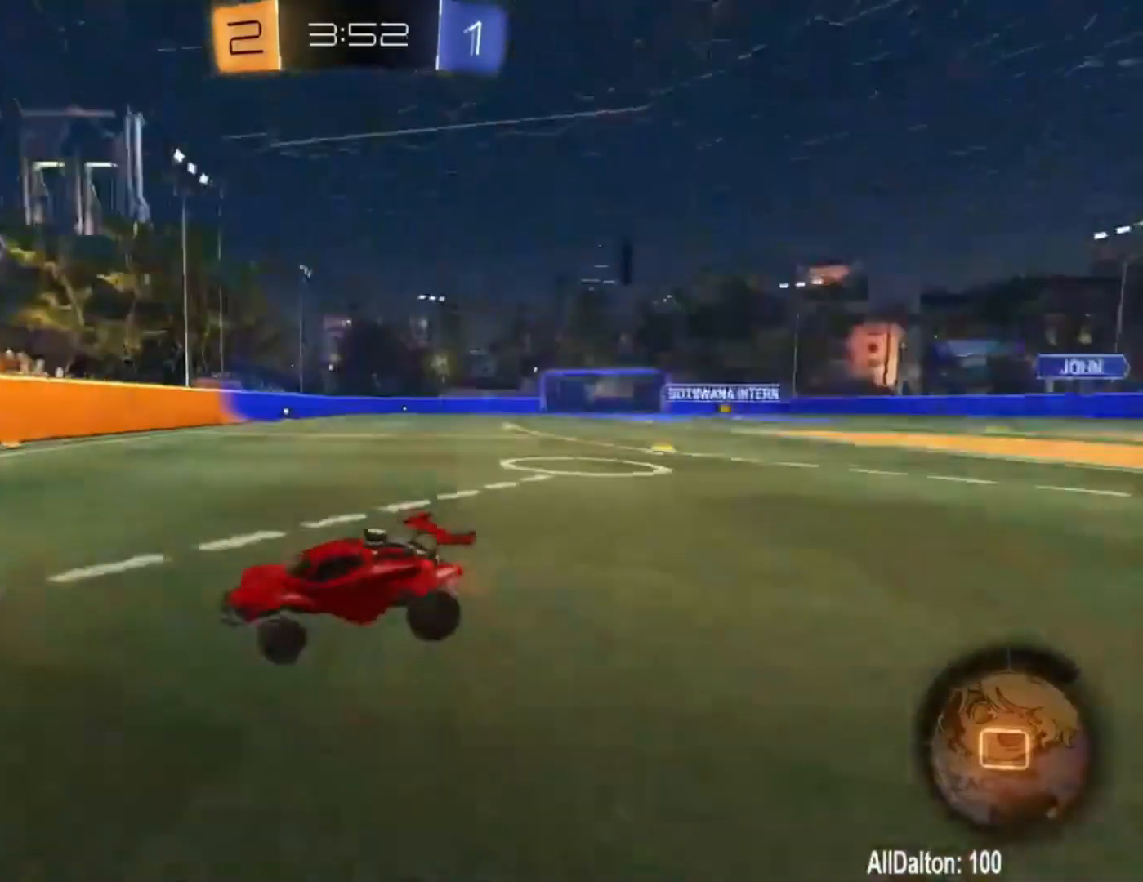
{"buttons": ["R2"], "left_stick": "left", "right_stick": "center", "events": [[117, "left_stick", "left"], [350, "L1", "down"], [483, "L1", "up"]]}
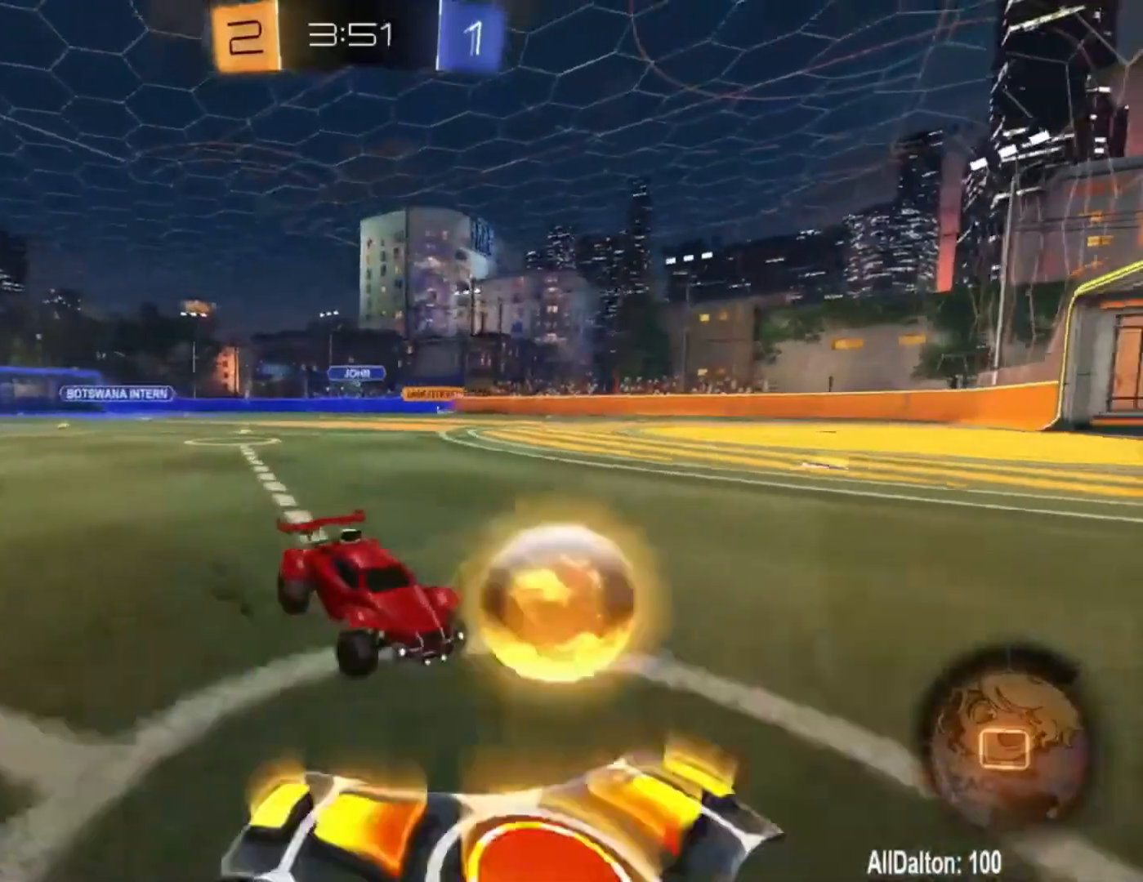
{"buttons": ["R1", "R2"], "left_stick": "left", "right_stick": "center", "events": [[183, "R1", "down"]]}
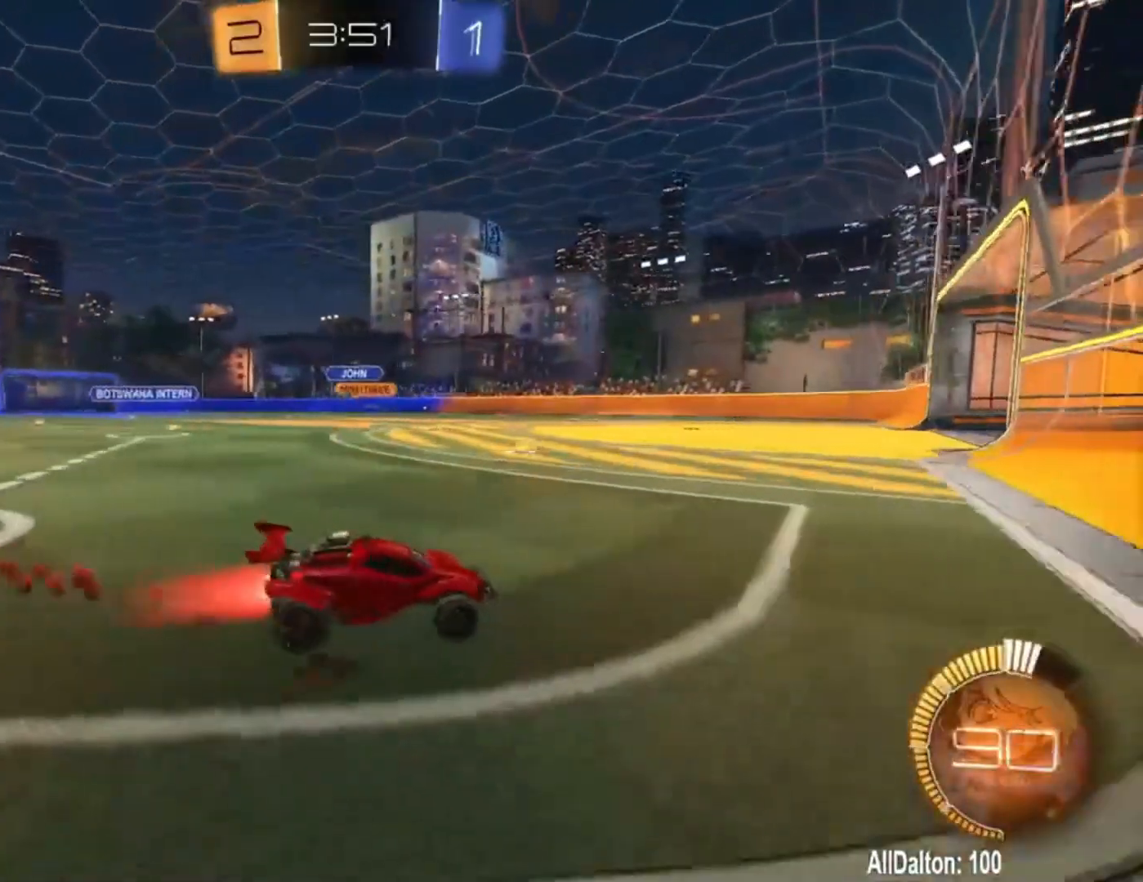
{"buttons": ["R1", "R2"], "left_stick": "left", "right_stick": "center", "events": []}